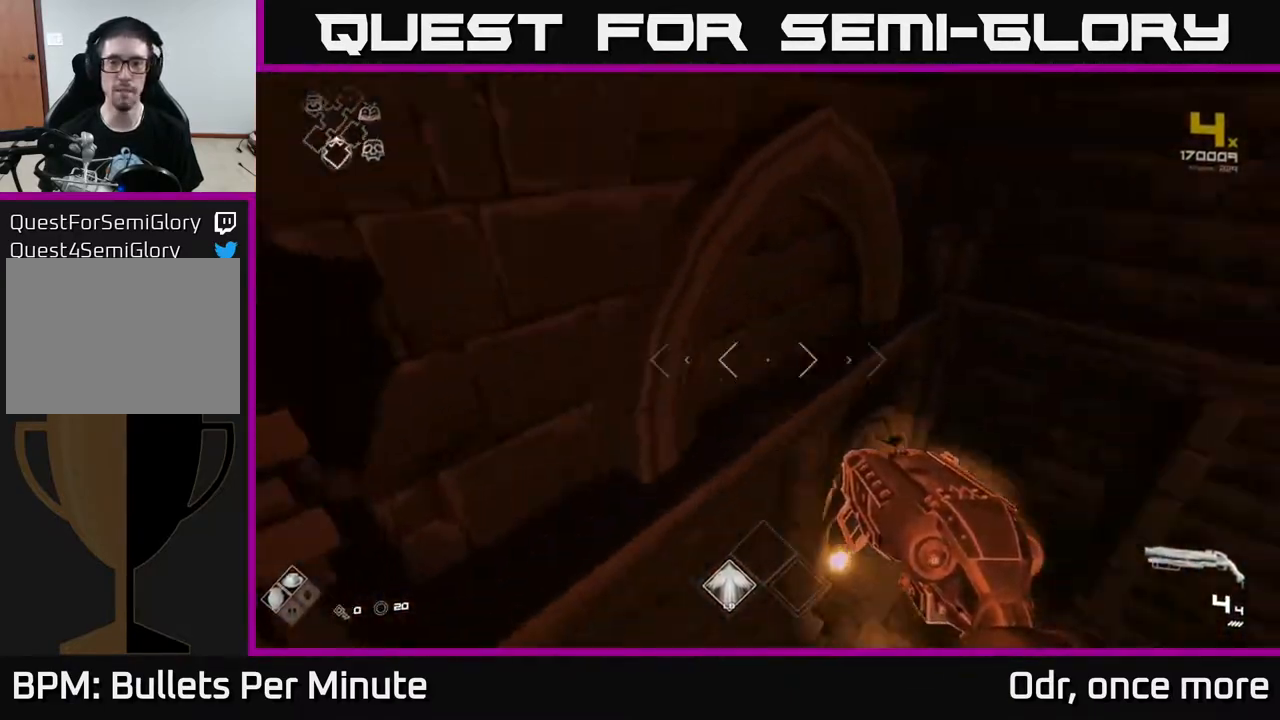
Gameplay with a controller (Xbox layout); each line is a JSON object with the inputs held at the frame after it. "events" lists button and stick changes between this image and that frame as [ms after this image, input, new state], when the widget could be followed in between.
{"buttons": [], "left_stick": "up-left", "right_stick": "center", "events": [[200, "right_stick", "center"], [317, "left_stick", "up"], [433, "left_stick", "up-left"]]}
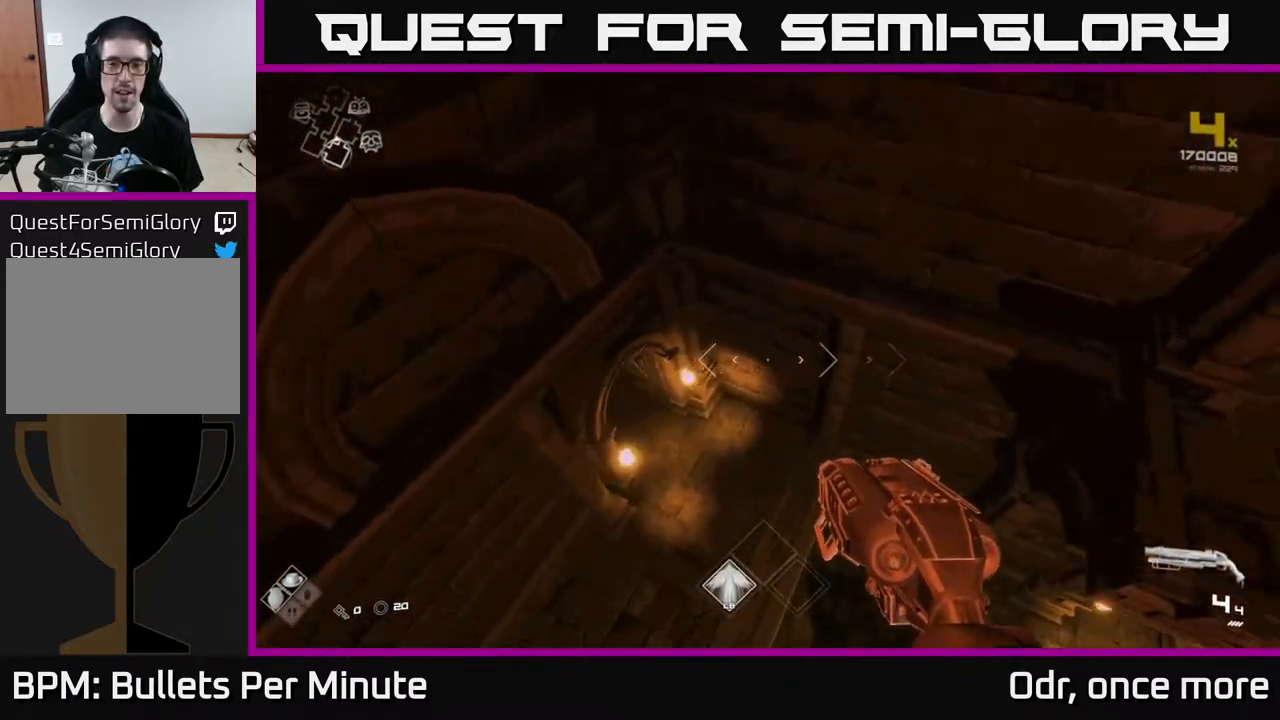
{"buttons": [], "left_stick": "center", "right_stick": "center", "events": [[33, "left_stick", "left"], [33, "right_stick", "down-left"], [133, "left_stick", "center"], [250, "right_stick", "center"]]}
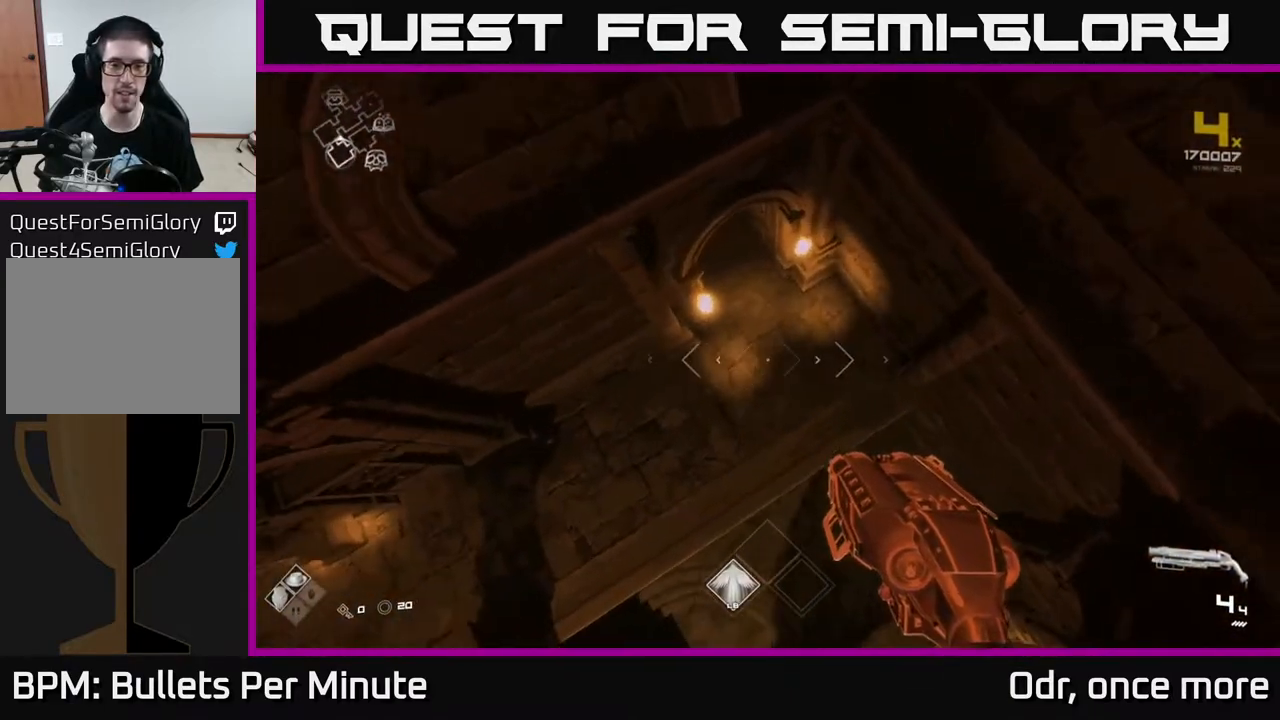
{"buttons": [], "left_stick": "up", "right_stick": "up-left", "events": [[450, "left_stick", "up"], [450, "right_stick", "up-left"]]}
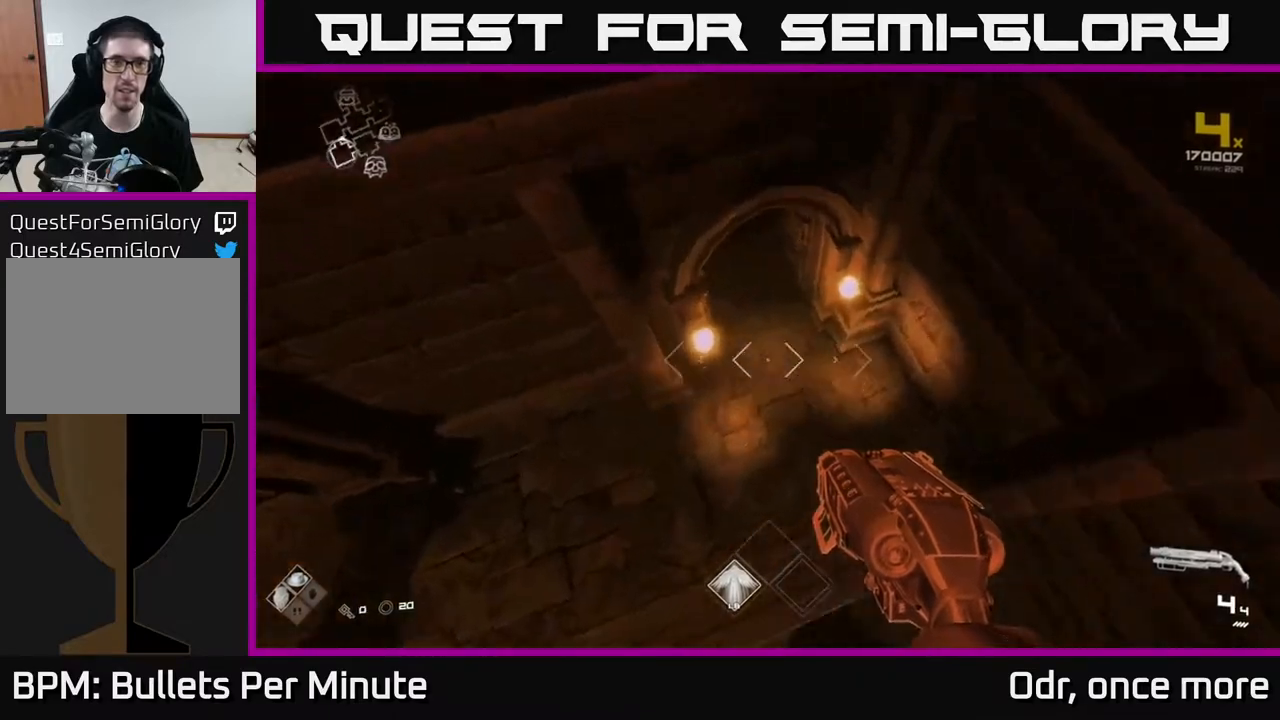
{"buttons": [], "left_stick": "up", "right_stick": "up-left", "events": [[100, "right_stick", "center"], [250, "right_stick", "up-left"]]}
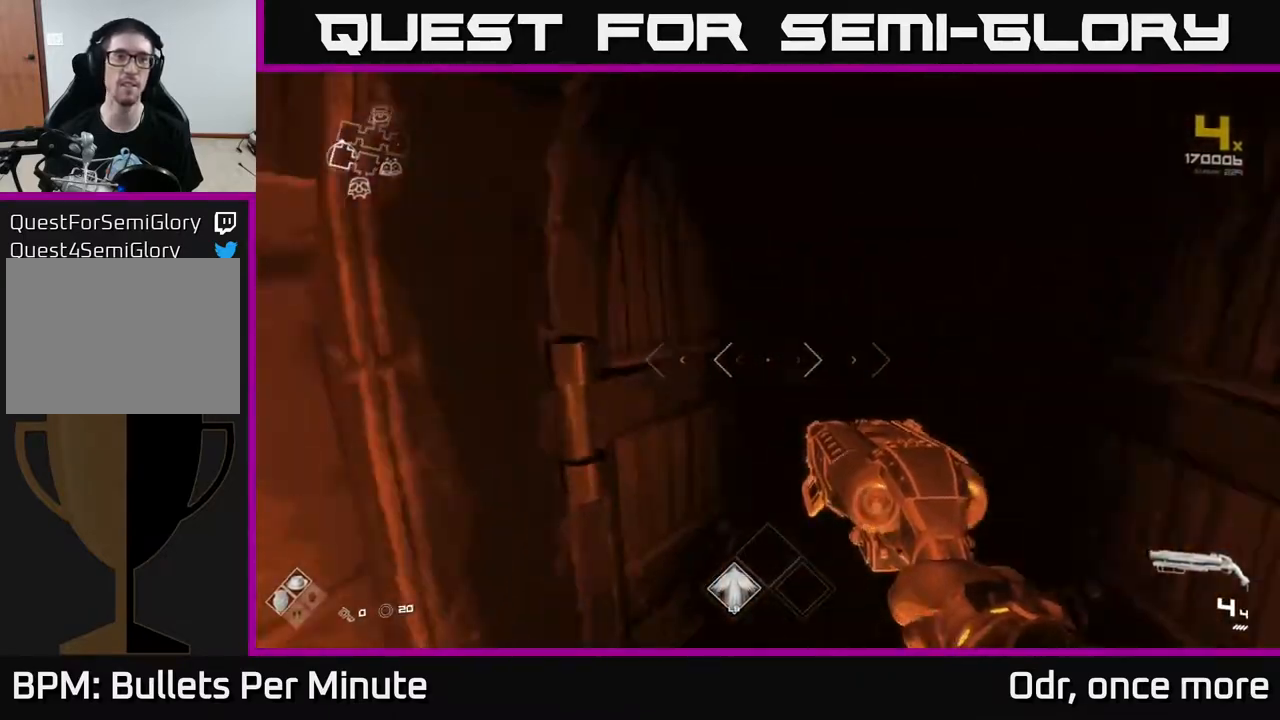
{"buttons": ["L1"], "left_stick": "up", "right_stick": "center", "events": [[33, "right_stick", "up"], [133, "right_stick", "center"], [267, "L1", "down"]]}
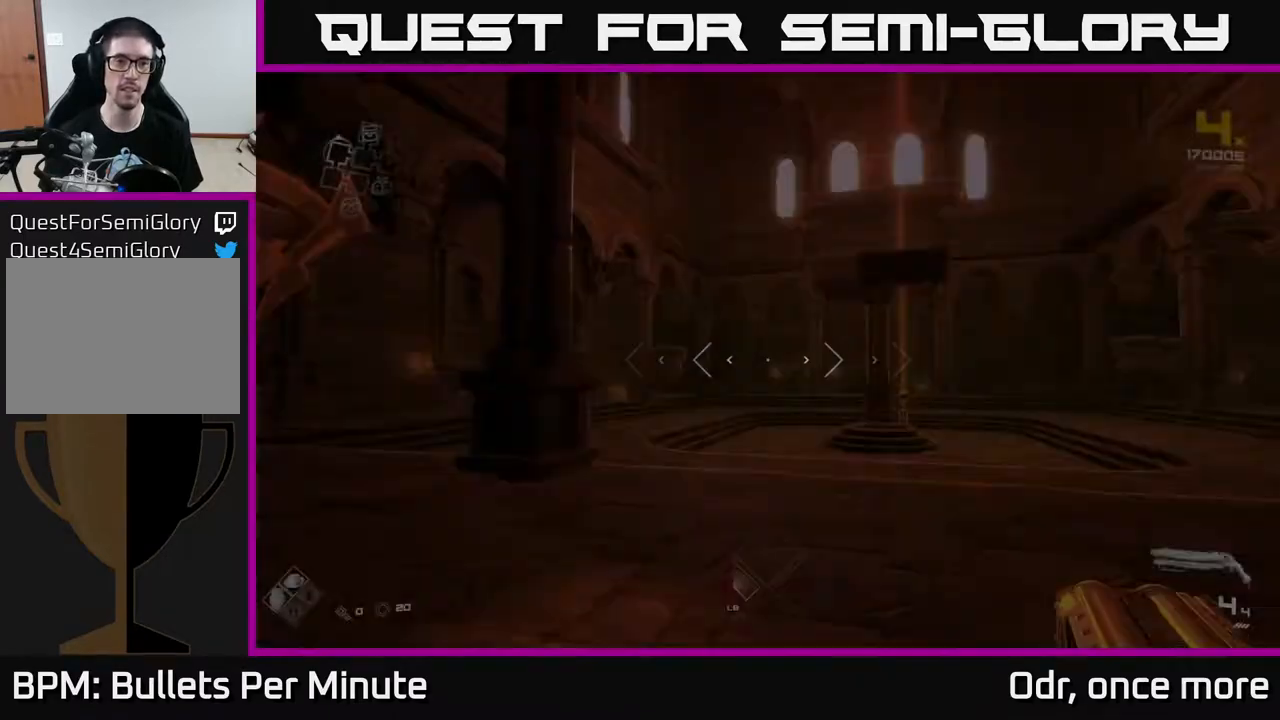
{"buttons": ["L1"], "left_stick": "up", "right_stick": "center", "events": [[17, "right_stick", "right"], [267, "right_stick", "center"]]}
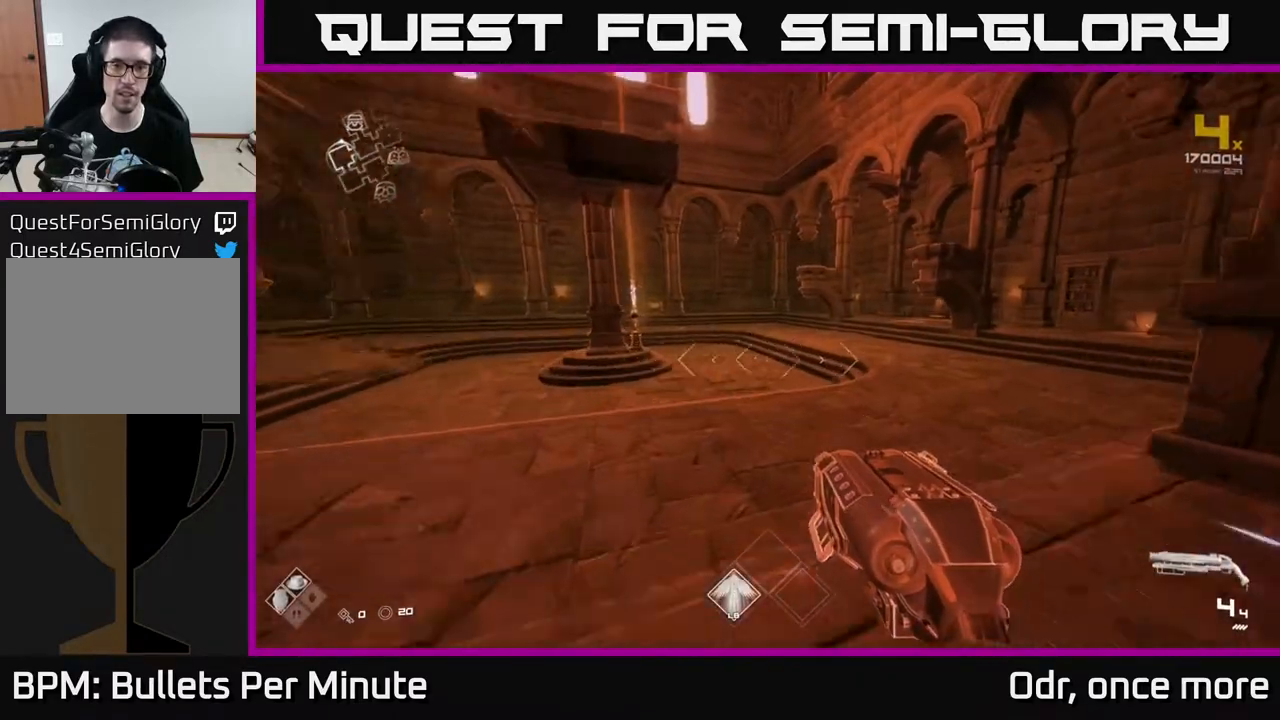
{"buttons": ["L1"], "left_stick": "up", "right_stick": "center", "events": []}
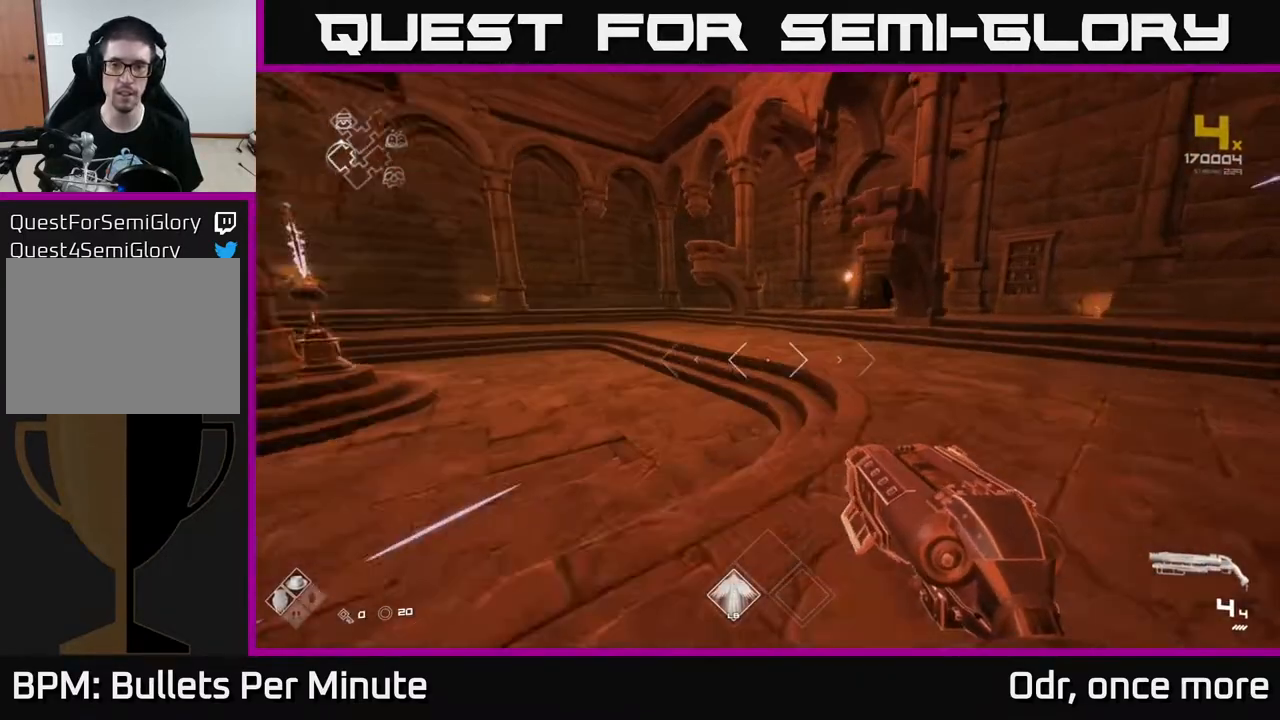
{"buttons": ["L1"], "left_stick": "up", "right_stick": "center", "events": []}
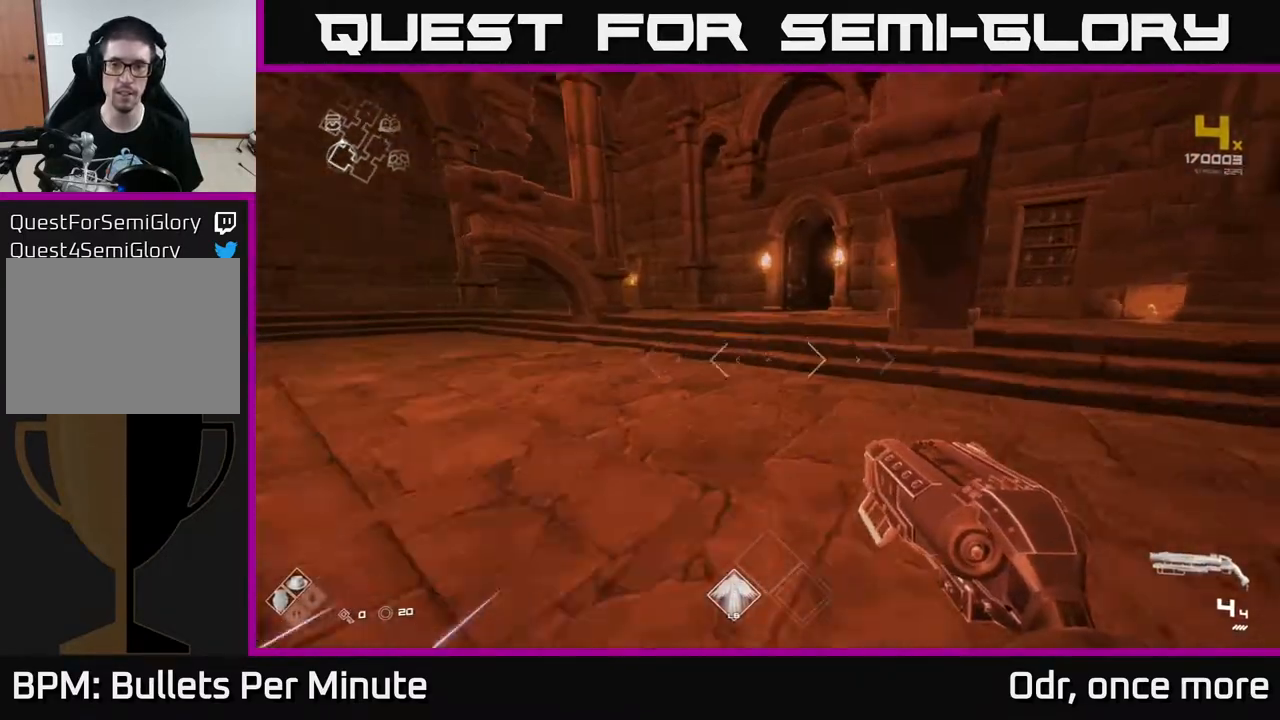
{"buttons": ["L1"], "left_stick": "up-left", "right_stick": "center", "events": [[250, "left_stick", "up-left"]]}
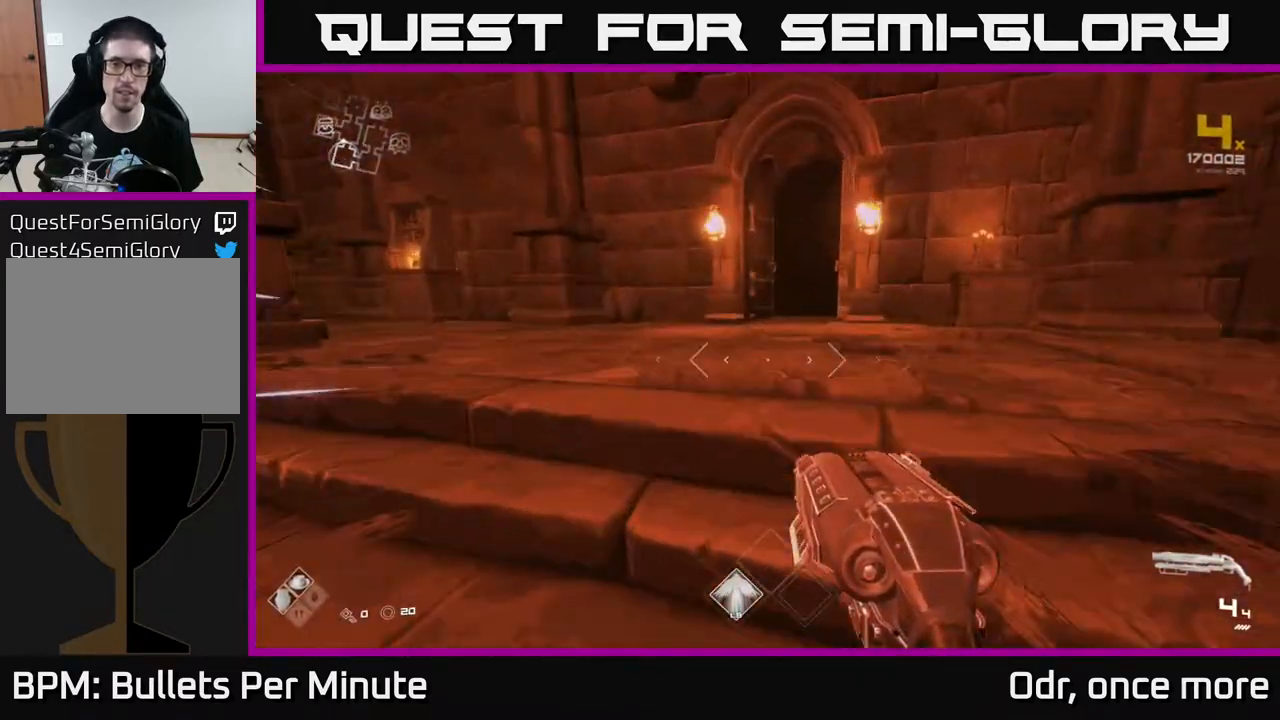
{"buttons": ["L1"], "left_stick": "up", "right_stick": "center", "events": [[83, "left_stick", "up"]]}
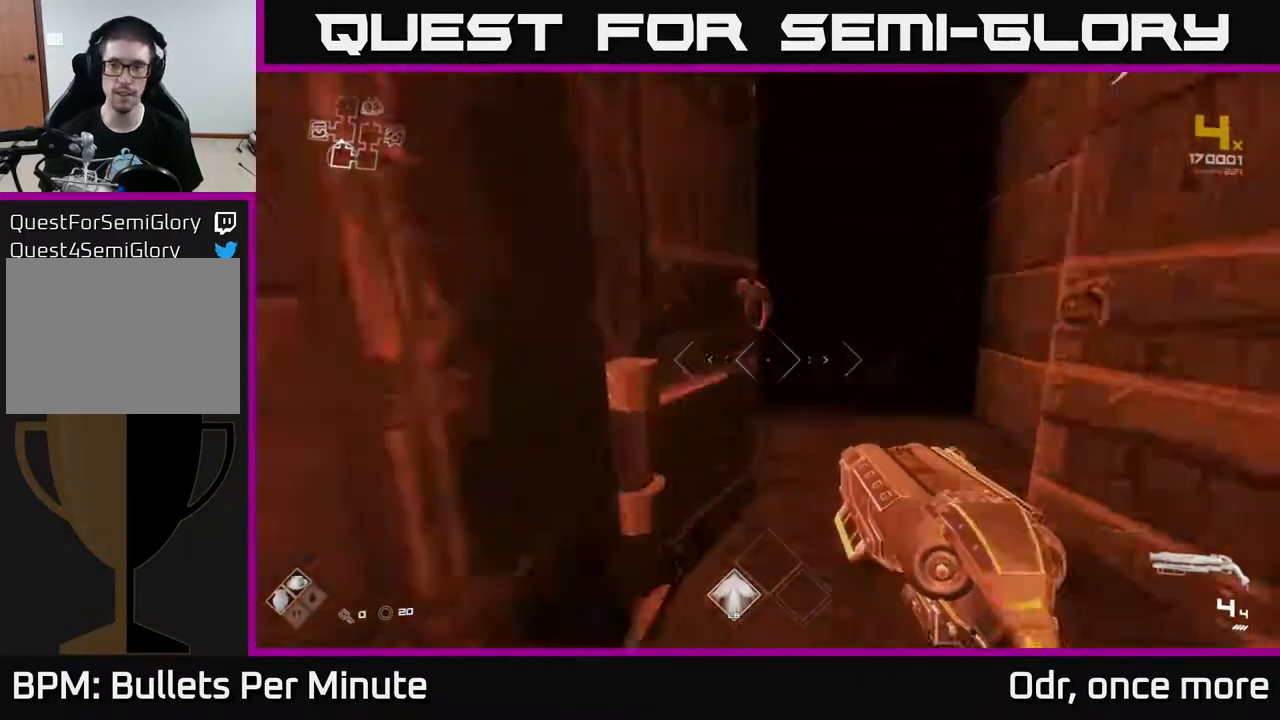
{"buttons": ["L1"], "left_stick": "up", "right_stick": "center", "events": []}
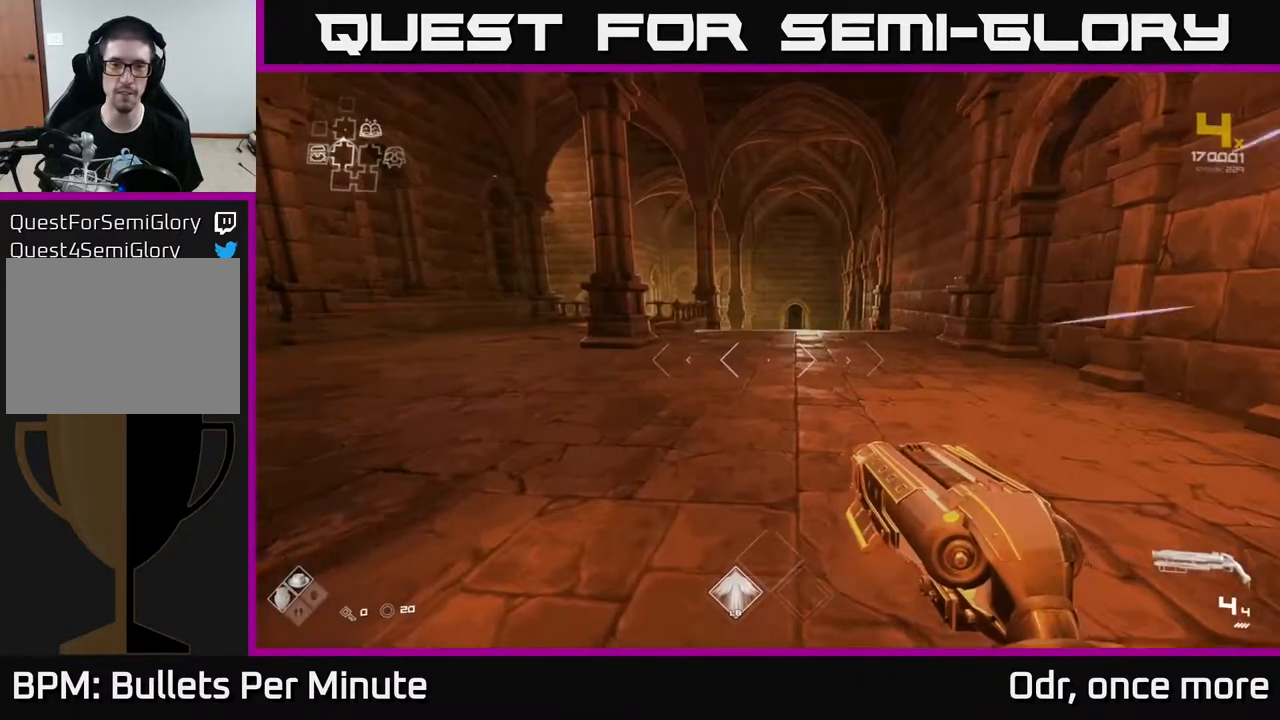
{"buttons": ["L1"], "left_stick": "up", "right_stick": "center", "events": [[433, "right_stick", "left"], [483, "right_stick", "center"]]}
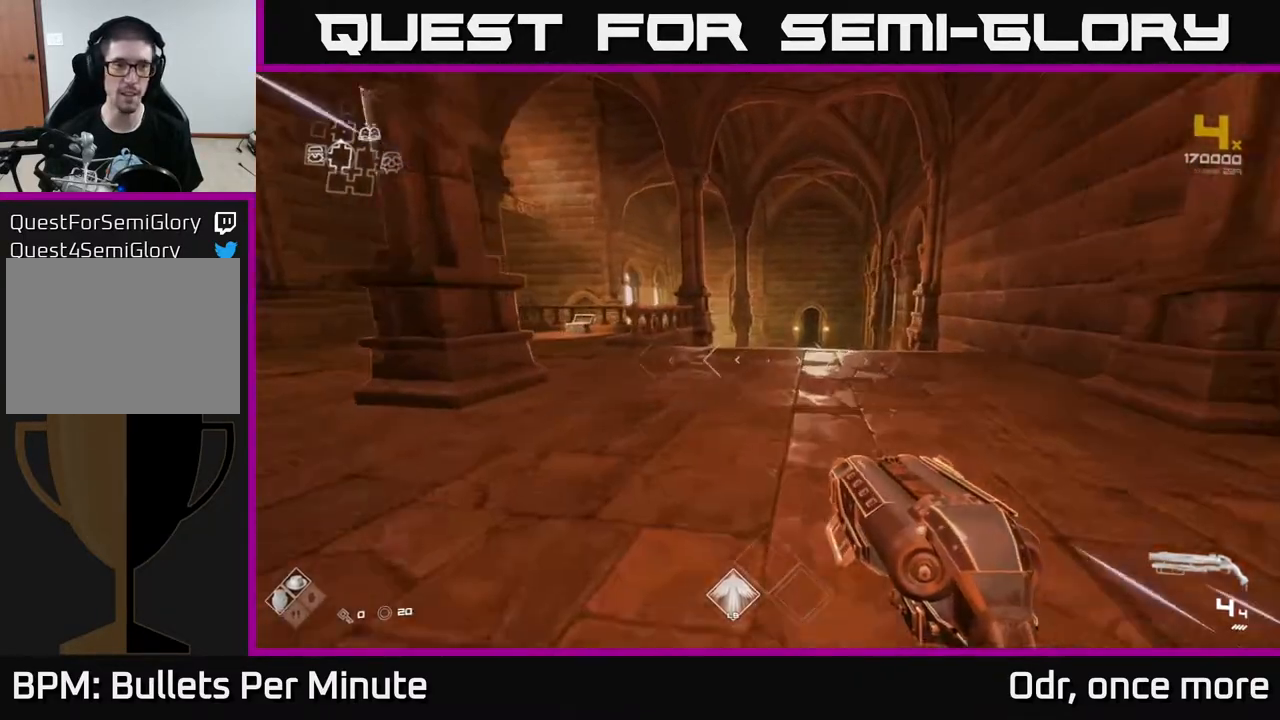
{"buttons": ["L1"], "left_stick": "up", "right_stick": "center", "events": []}
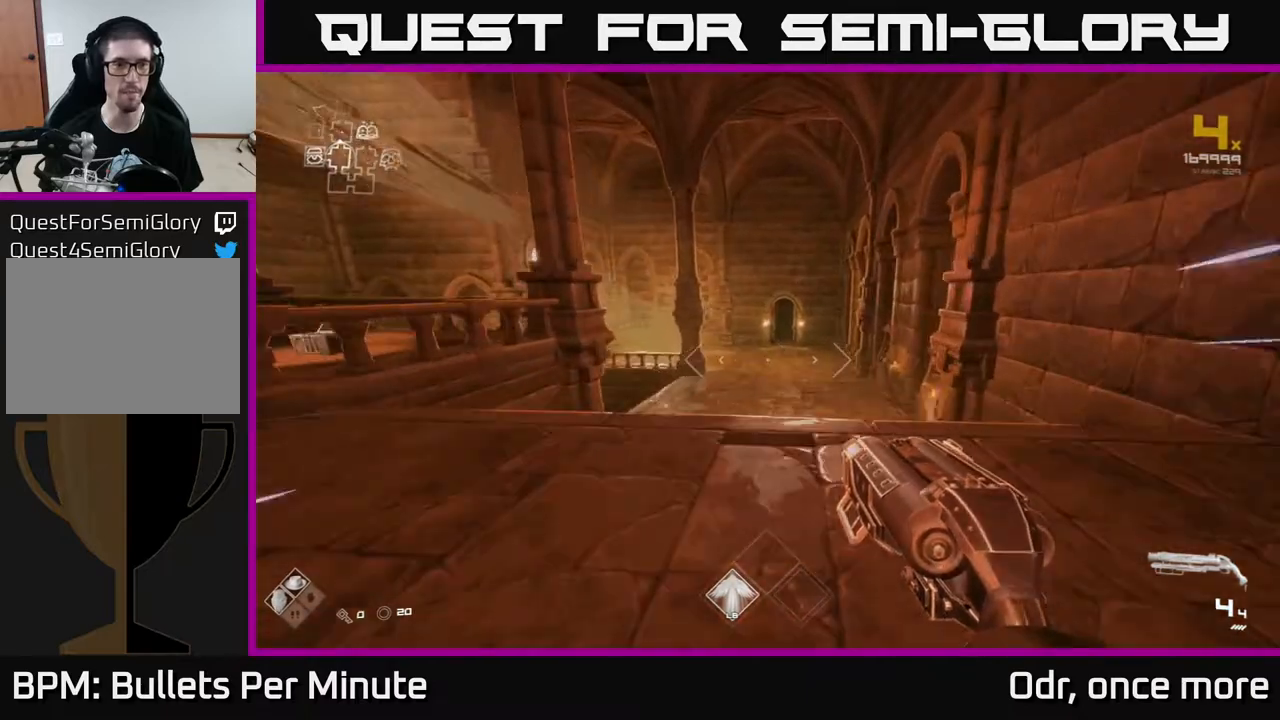
{"buttons": ["L1"], "left_stick": "up", "right_stick": "center", "events": []}
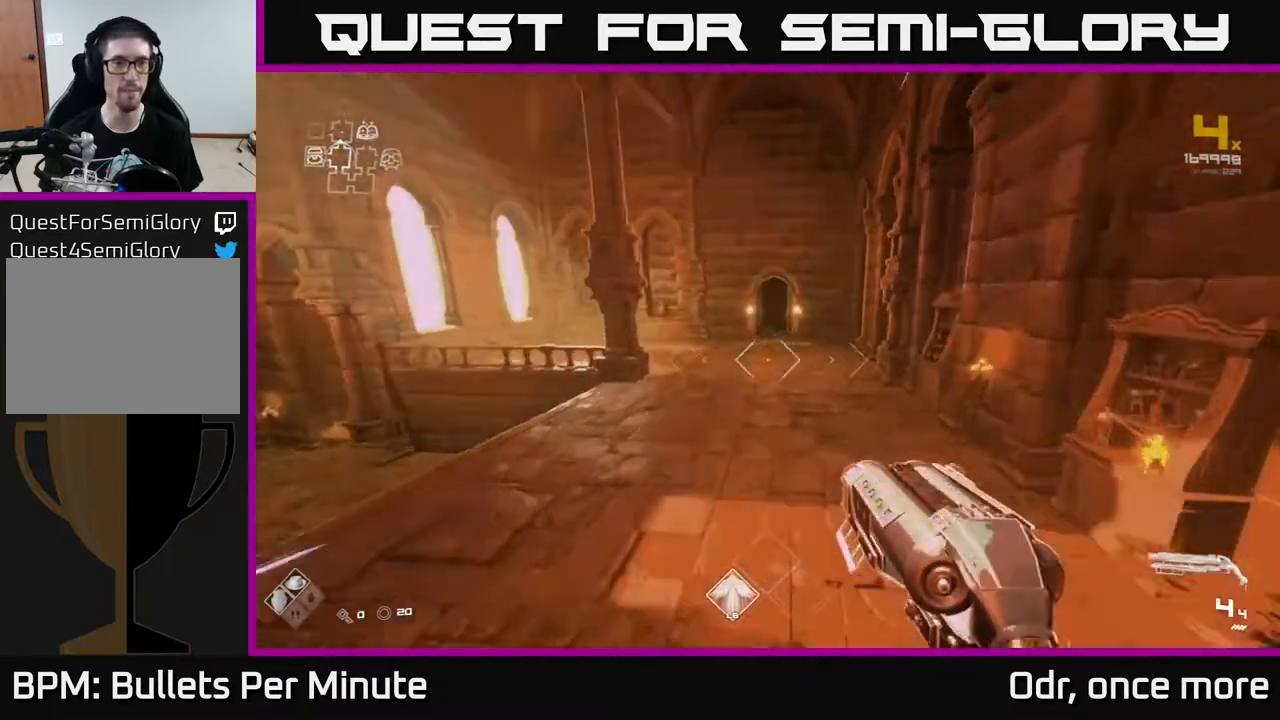
{"buttons": ["L1"], "left_stick": "up", "right_stick": "center", "events": []}
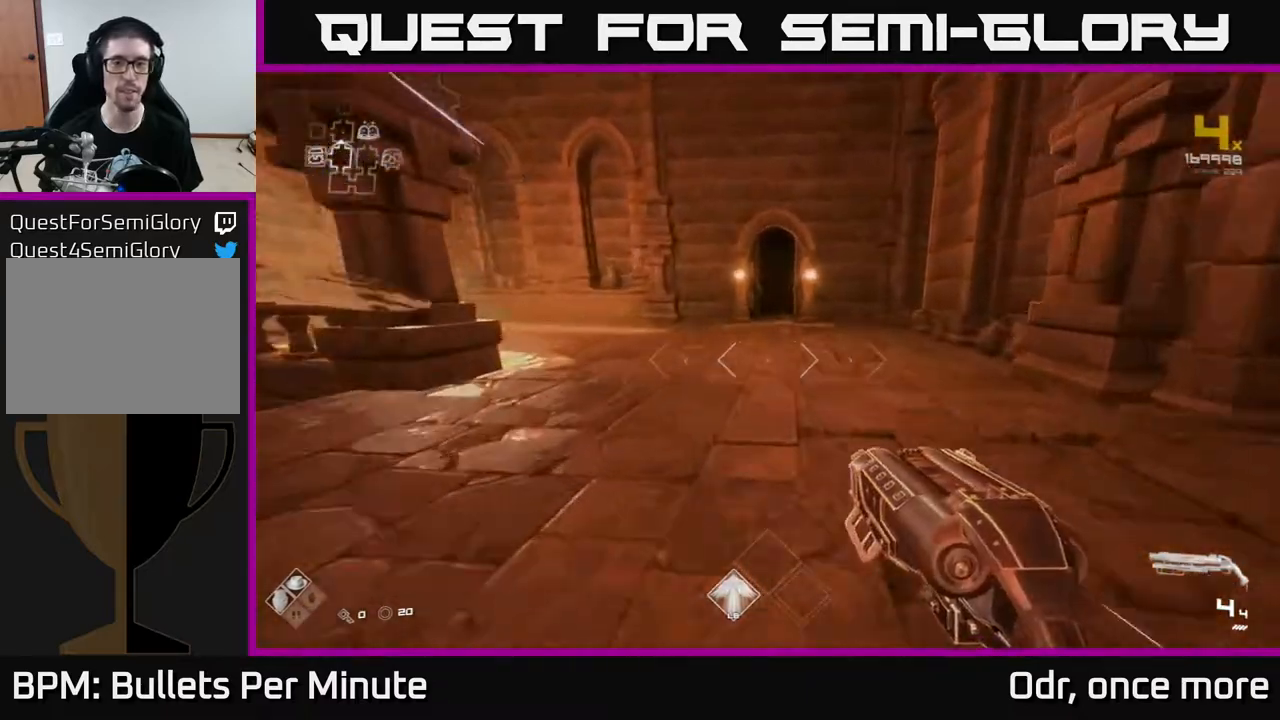
{"buttons": ["L1"], "left_stick": "up", "right_stick": "center", "events": []}
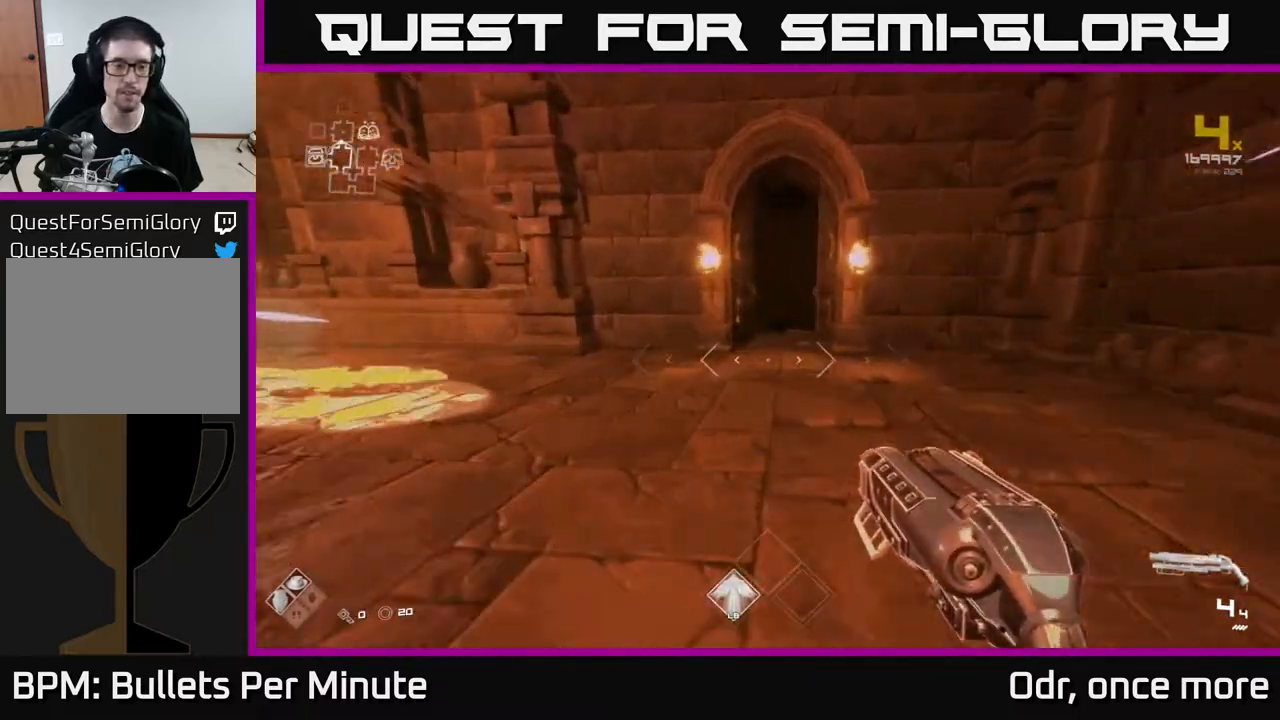
{"buttons": ["L1"], "left_stick": "up", "right_stick": "center", "events": []}
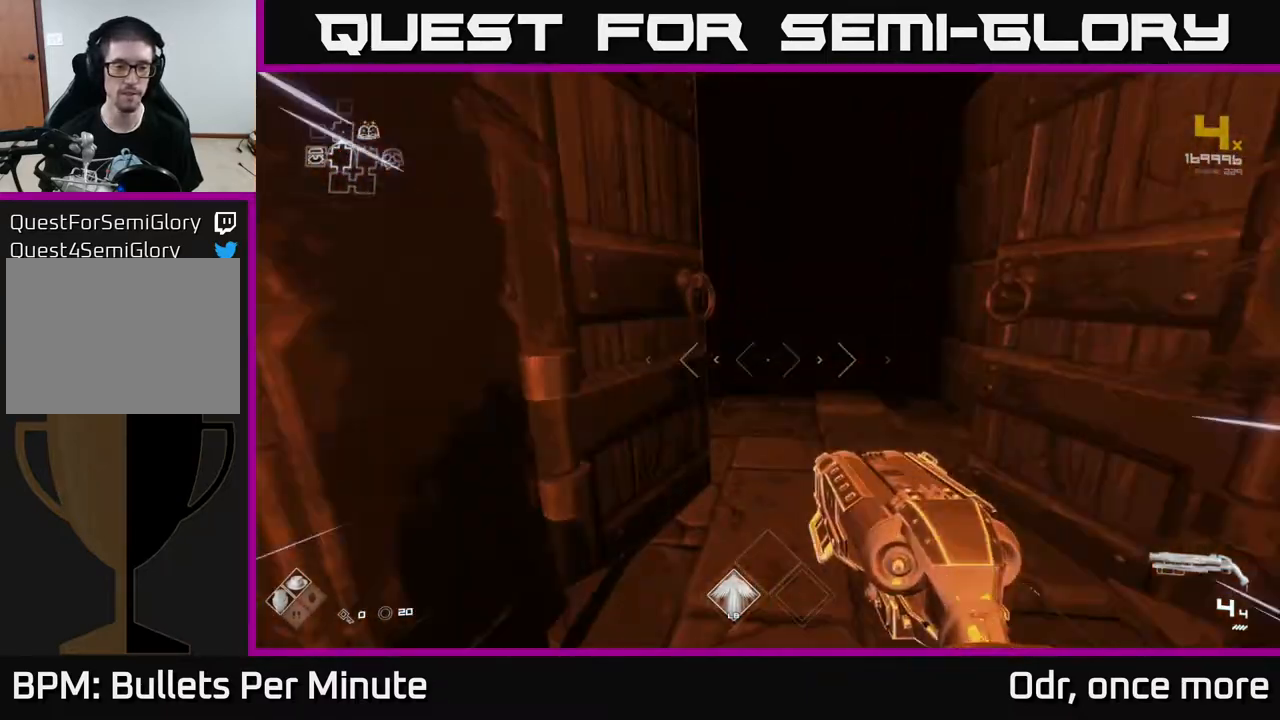
{"buttons": ["L1"], "left_stick": "up", "right_stick": "center", "events": []}
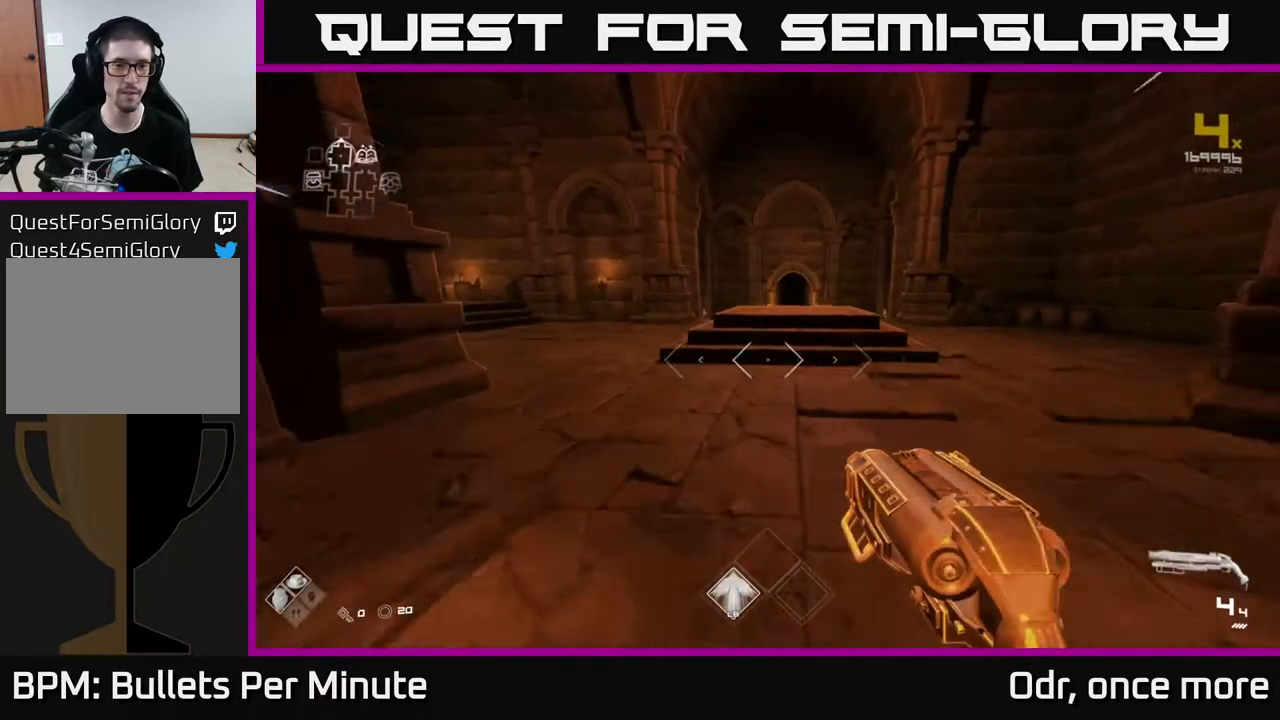
{"buttons": ["L1"], "left_stick": "up", "right_stick": "left", "events": [[283, "right_stick", "left"]]}
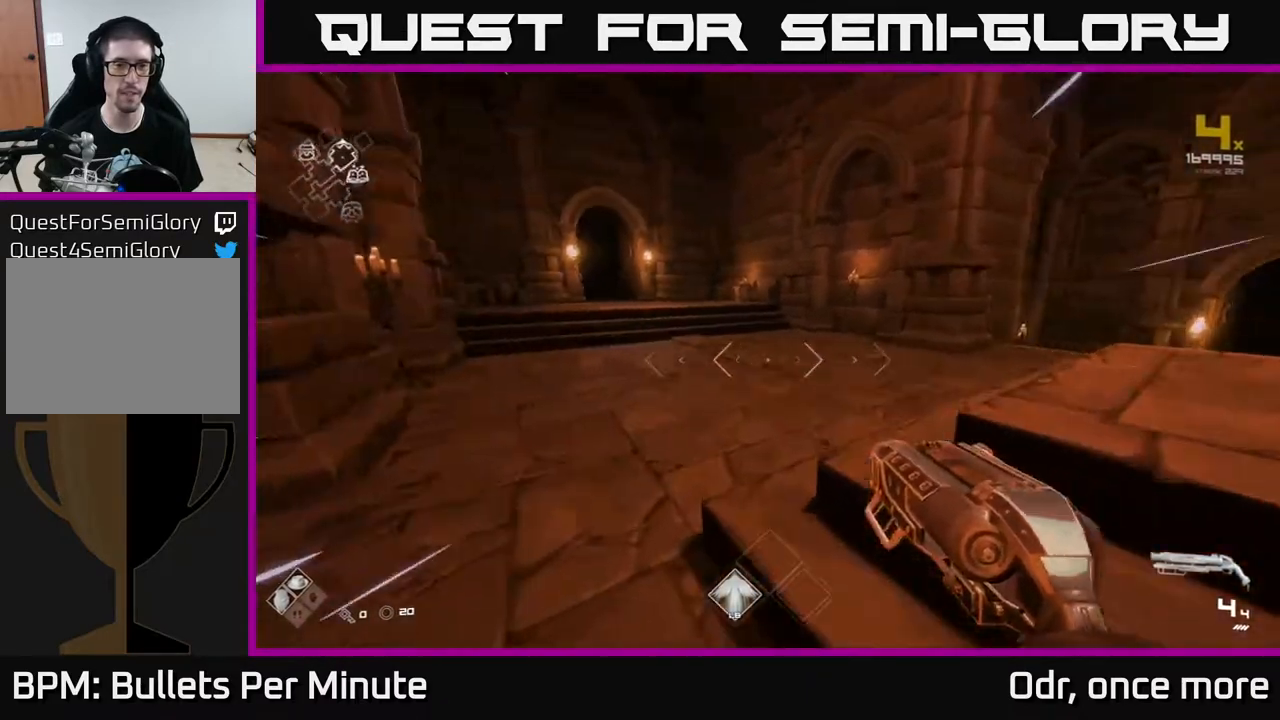
{"buttons": ["L1"], "left_stick": "up", "right_stick": "center", "events": [[167, "right_stick", "center"], [350, "right_stick", "left"], [433, "right_stick", "center"]]}
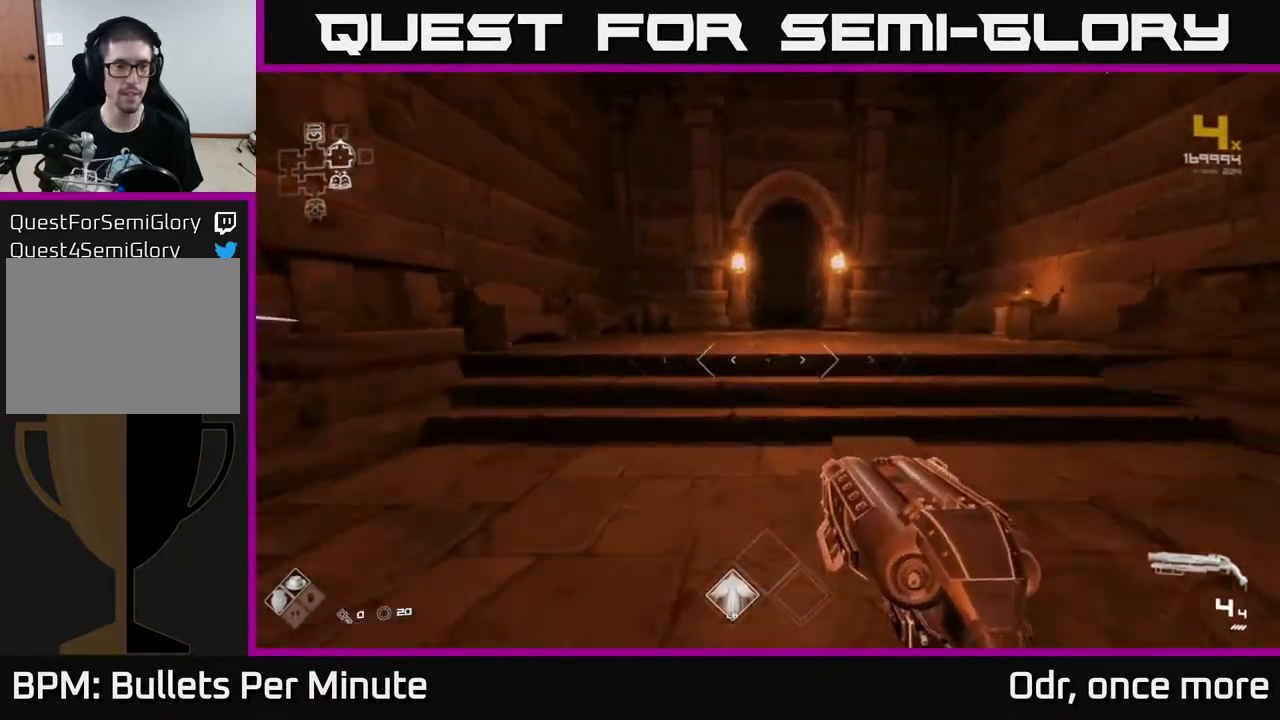
{"buttons": ["L1"], "left_stick": "up", "right_stick": "center", "events": []}
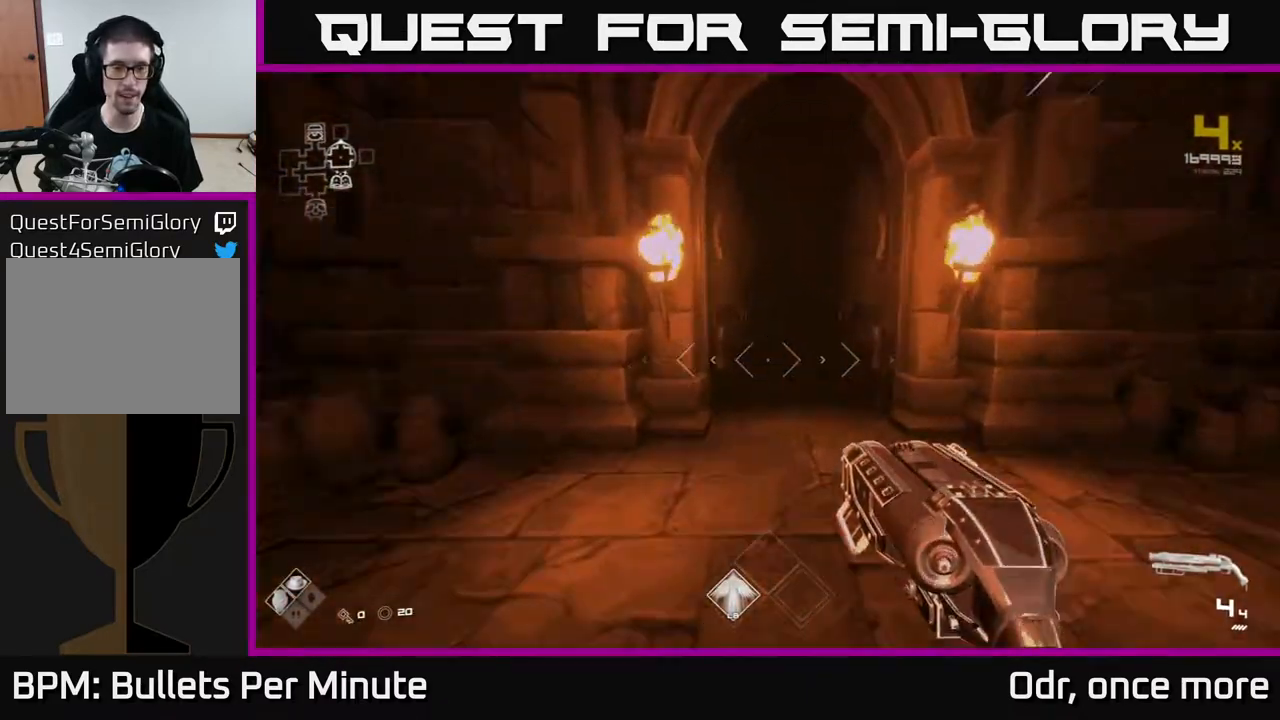
{"buttons": [], "left_stick": "up", "right_stick": "center", "events": [[467, "L1", "up"]]}
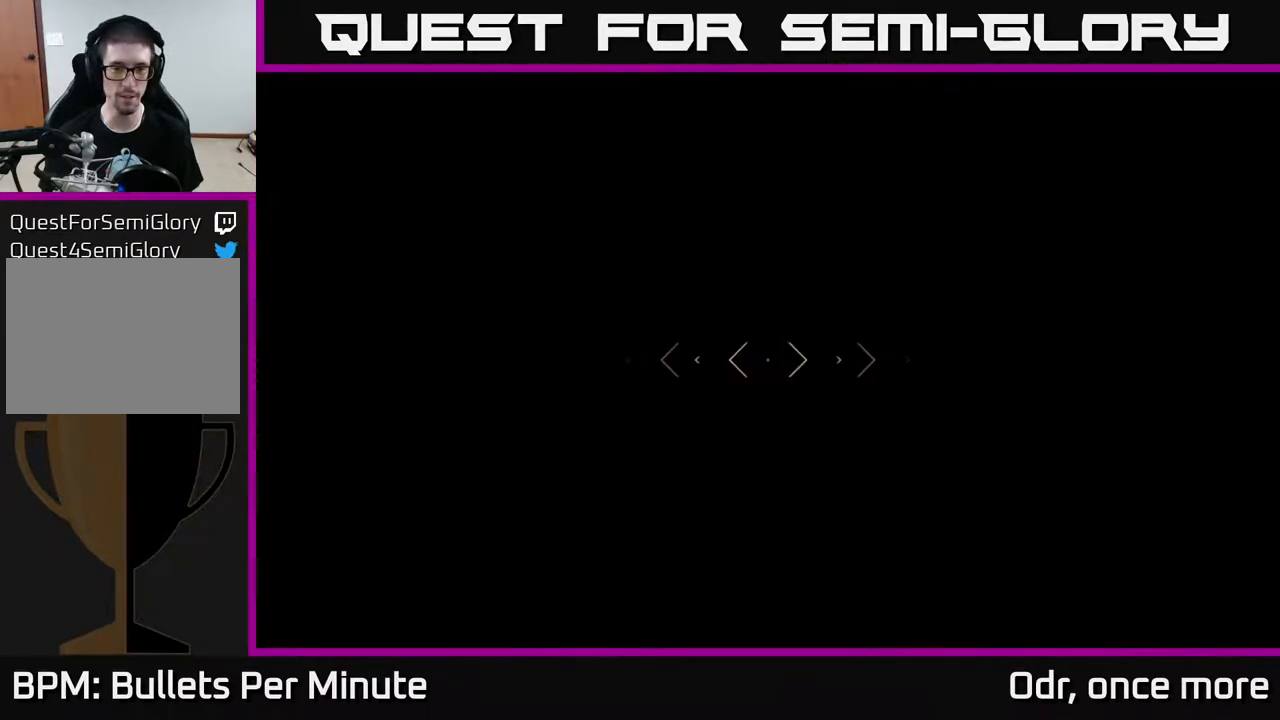
{"buttons": [], "left_stick": "up", "right_stick": "center", "events": []}
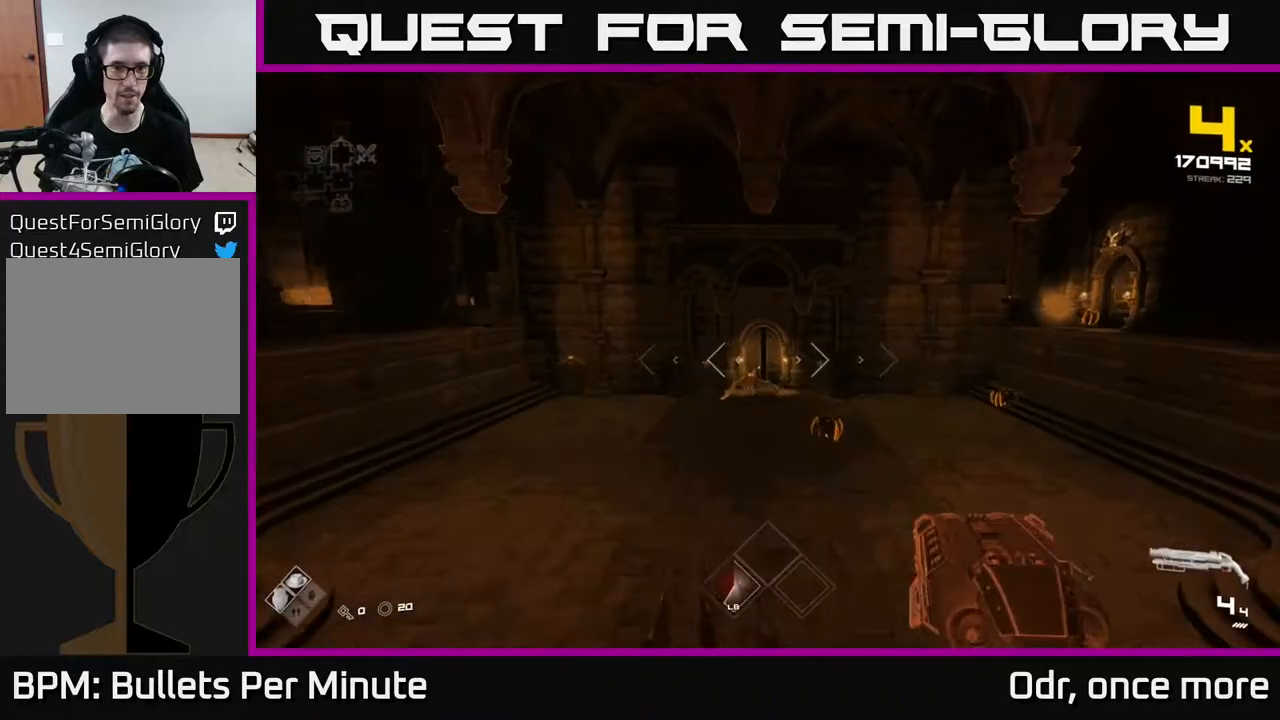
{"buttons": [], "left_stick": "down", "right_stick": "center", "events": [[17, "left_stick", "center"], [117, "right_stick", "down"], [233, "left_stick", "down"], [267, "R2", "down"], [300, "left_stick", "center"], [300, "right_stick", "center"], [383, "R2", "up"], [383, "left_stick", "down"]]}
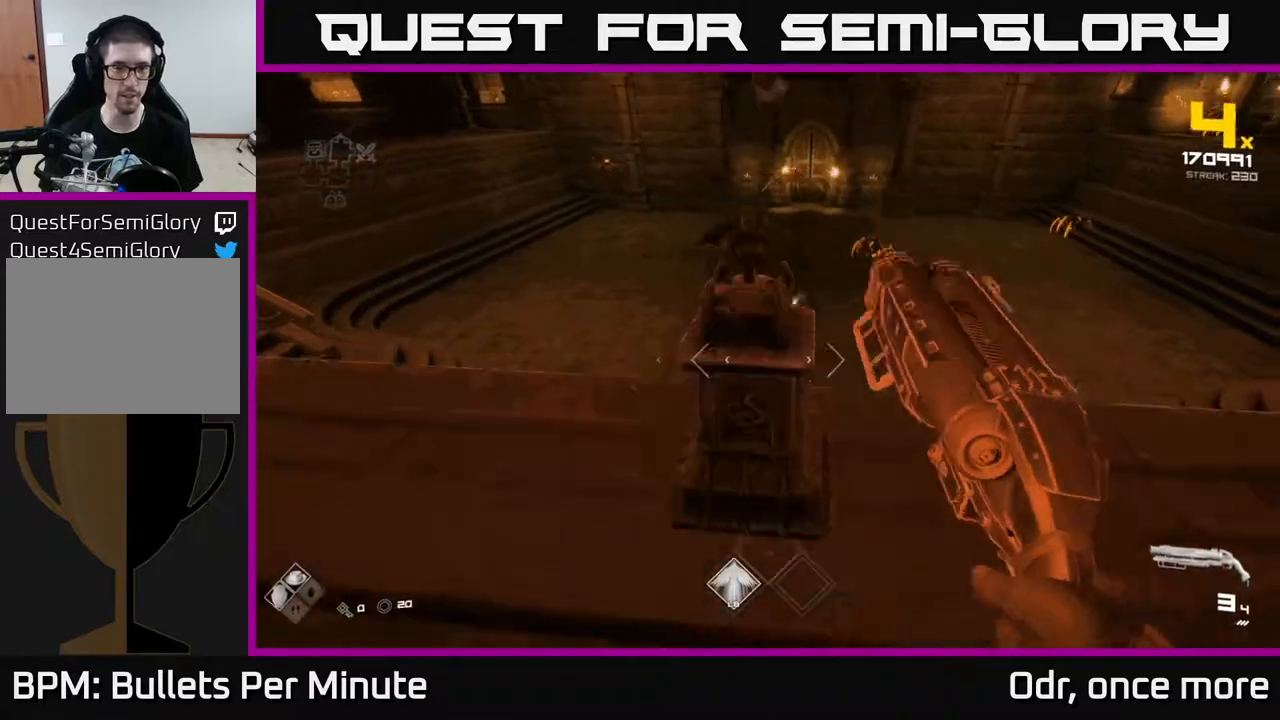
{"buttons": [], "left_stick": "up", "right_stick": "left", "events": [[67, "left_stick", "center"], [100, "R2", "down"], [167, "R2", "up"], [217, "left_stick", "left"], [267, "right_stick", "left"], [367, "left_stick", "center"], [500, "left_stick", "up"]]}
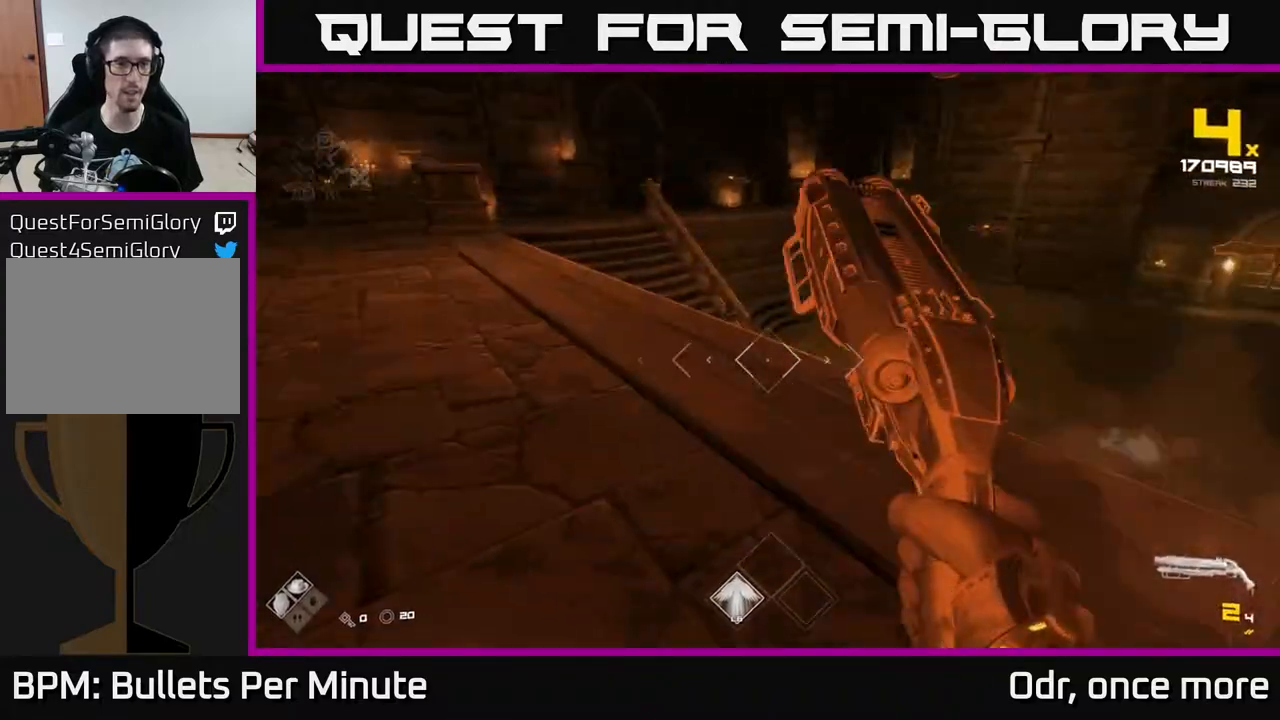
{"buttons": [], "left_stick": "up-left", "right_stick": "center", "events": [[33, "right_stick", "center"], [217, "right_stick", "up-left"], [250, "R1", "down"], [300, "left_stick", "up-left"], [383, "R1", "up"], [383, "right_stick", "center"]]}
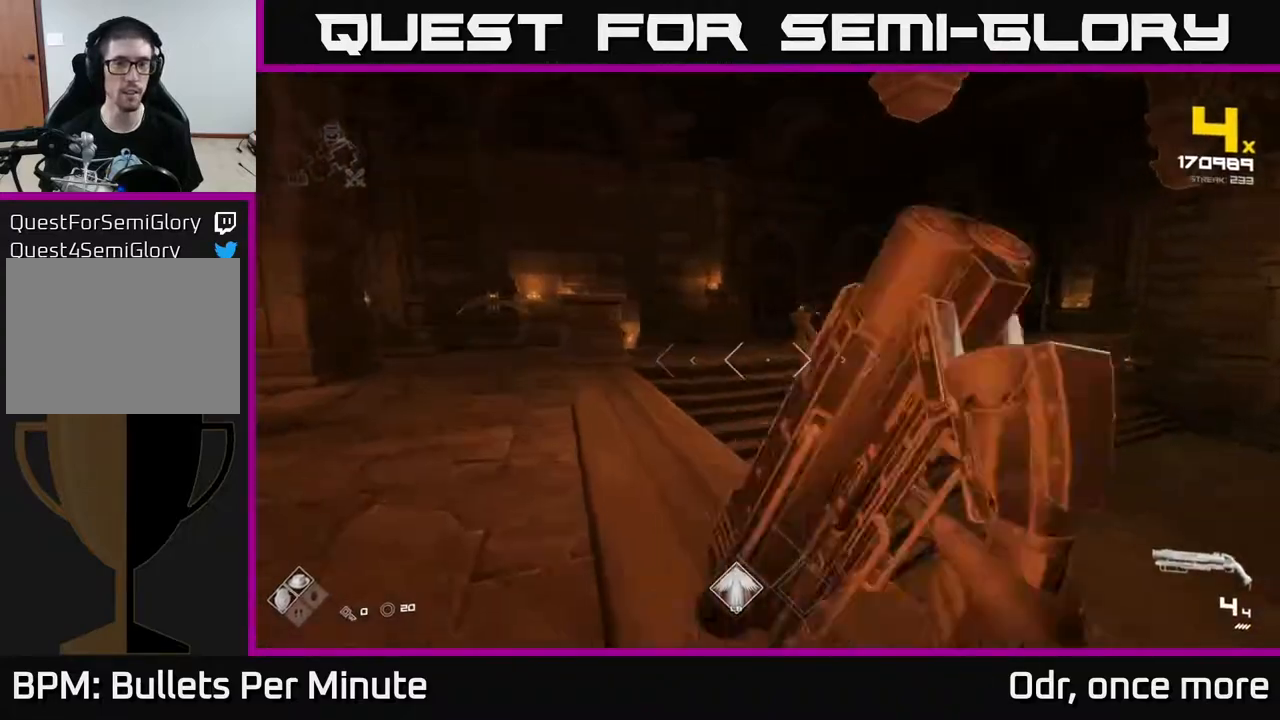
{"buttons": ["R2"], "left_stick": "up", "right_stick": "down-left", "events": [[17, "left_stick", "up"], [100, "A", "down"], [183, "A", "up"], [433, "R2", "down"], [433, "right_stick", "down-left"]]}
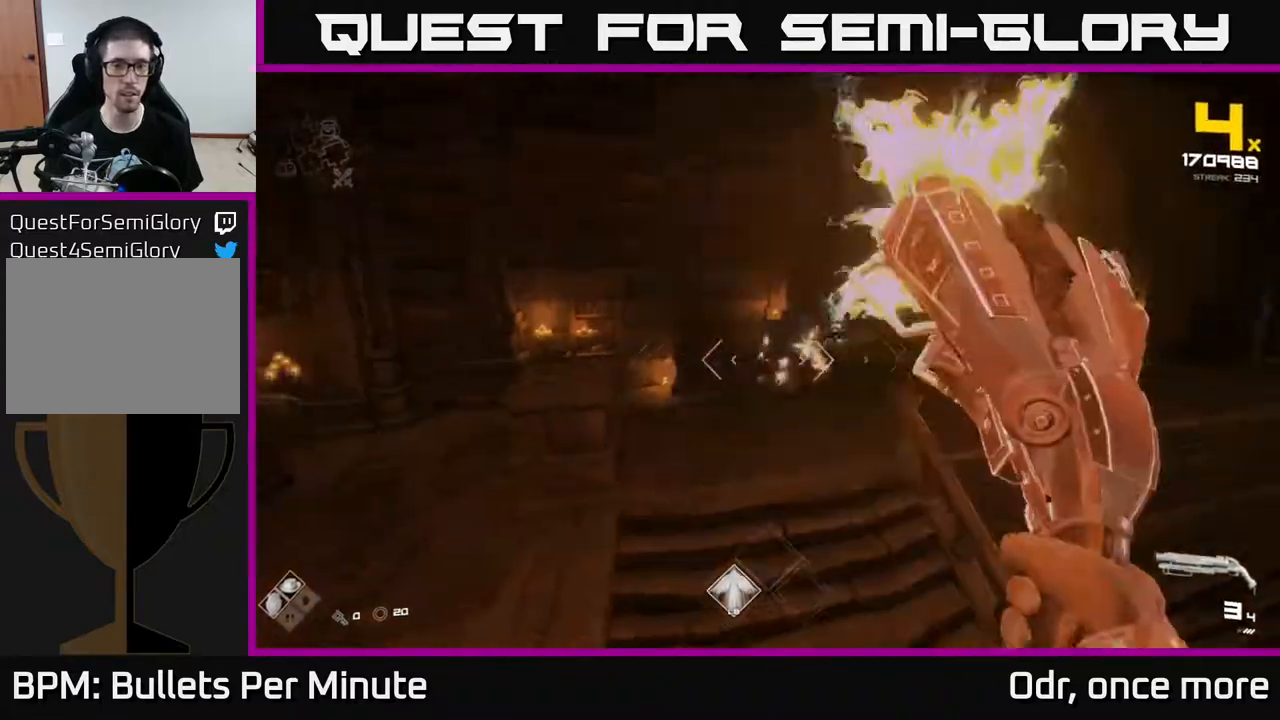
{"buttons": [], "left_stick": "up-left", "right_stick": "center", "events": [[33, "R2", "up"], [33, "right_stick", "center"], [250, "right_stick", "right"], [267, "left_stick", "up-left"], [300, "R2", "down"], [300, "right_stick", "center"], [350, "R2", "up"]]}
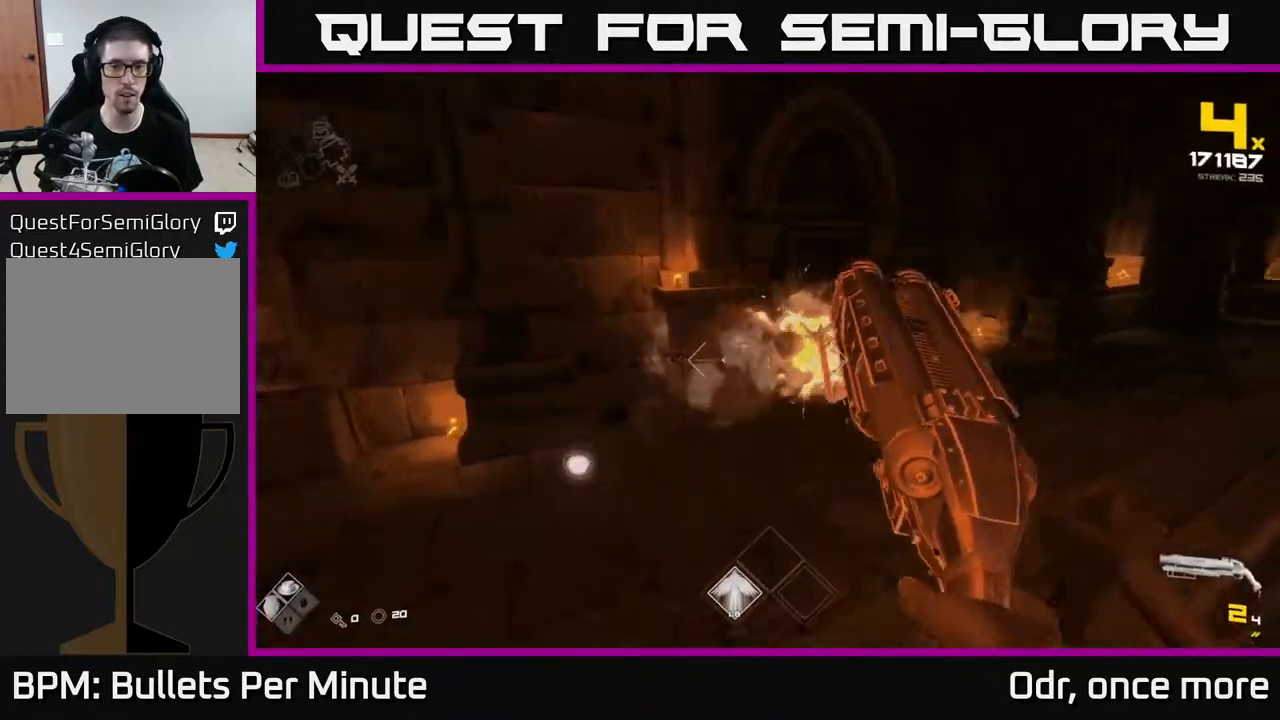
{"buttons": [], "left_stick": "up", "right_stick": "right", "events": [[17, "right_stick", "right"], [283, "left_stick", "up"]]}
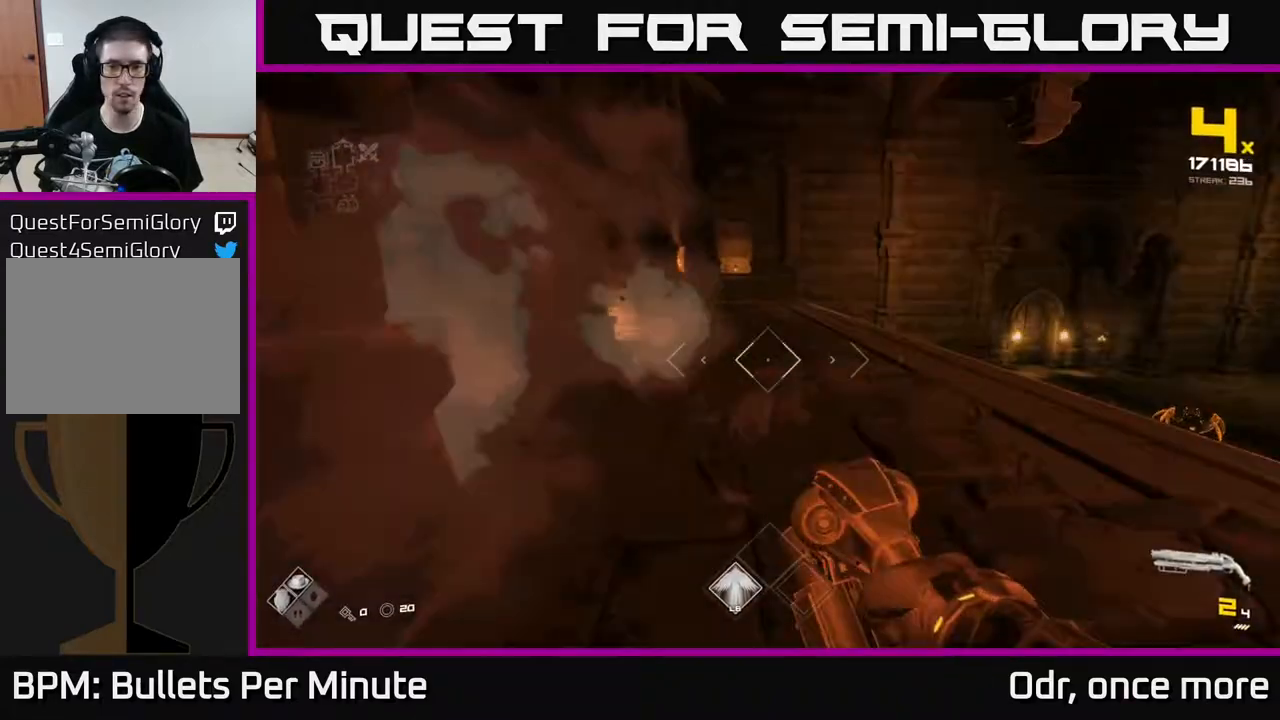
{"buttons": [], "left_stick": "up-left", "right_stick": "center"}